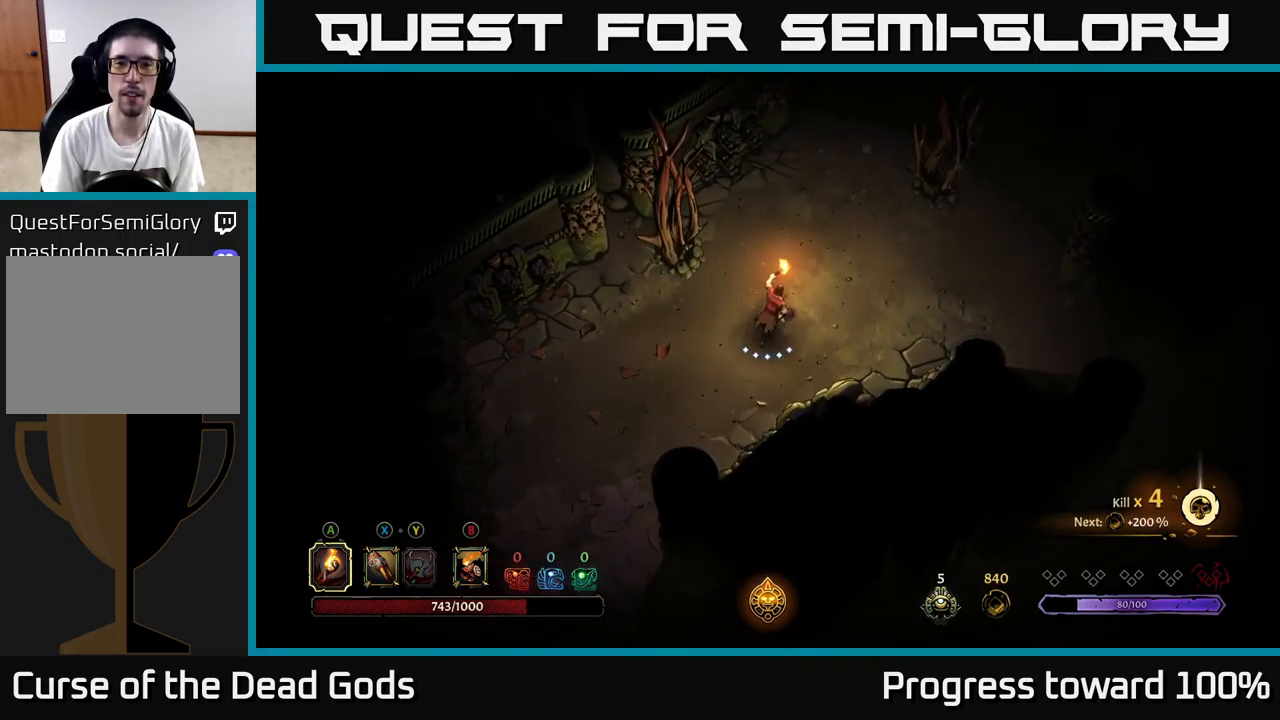
Gameplay with a controller (Xbox layout); each line is a JSON object with the inputs held at the frame after it. "events" lists button and stick changes between this image and that frame as [ms after this image, input, new state], when the widget could be followed in between. Not read: L3 R3.
{"buttons": [], "left_stick": "up-right", "right_stick": "center", "events": []}
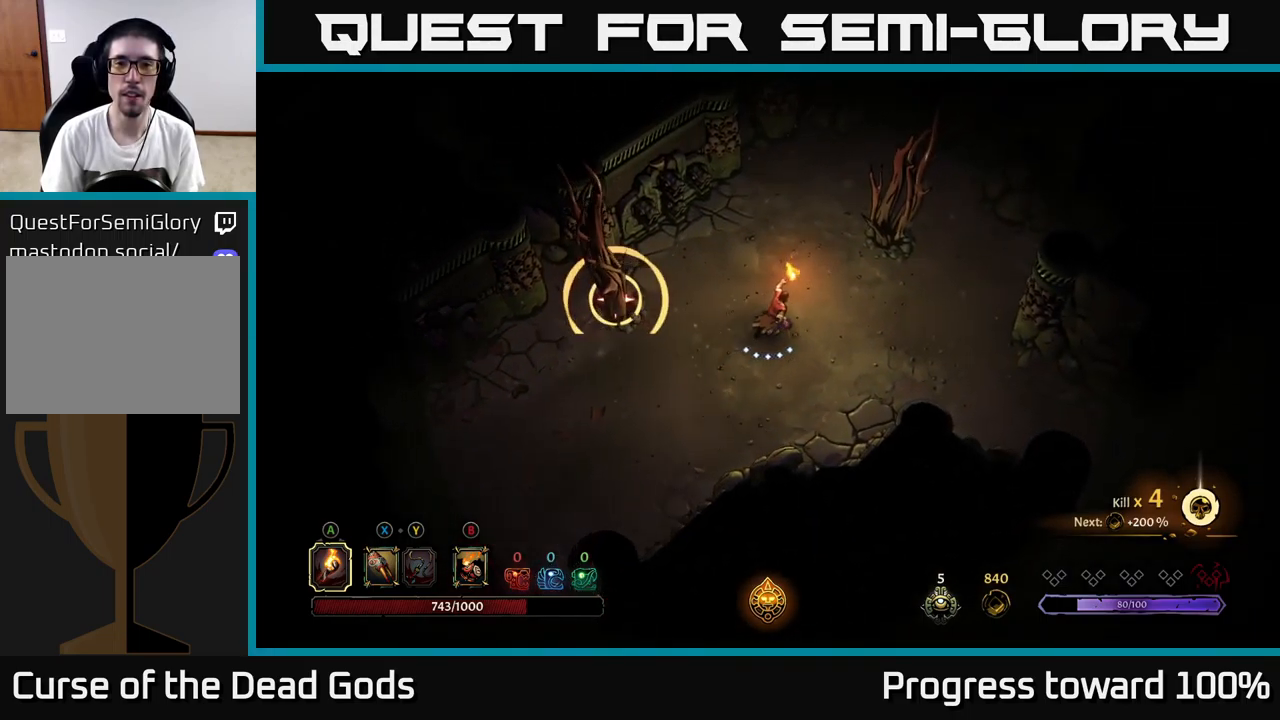
{"buttons": ["R2"], "left_stick": "up-right", "right_stick": "center", "events": [[350, "R2", "down"]]}
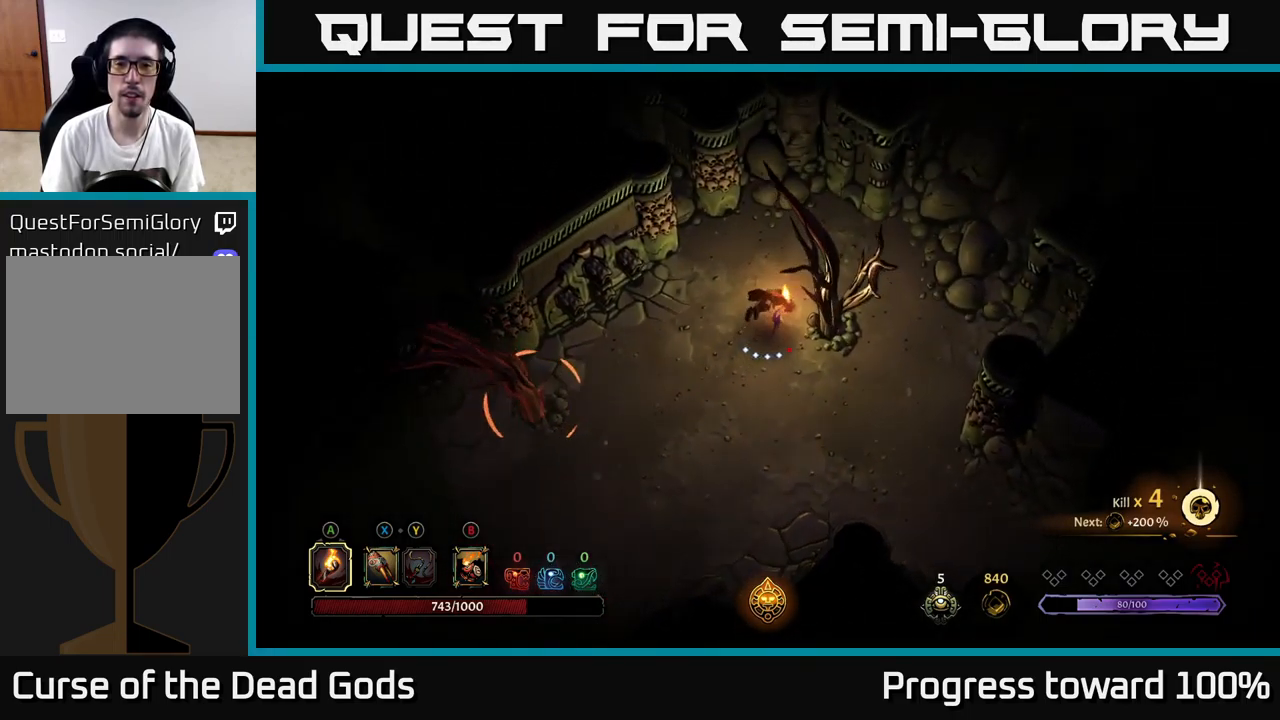
{"buttons": [], "left_stick": "up-right", "right_stick": "center", "events": [[33, "R2", "up"]]}
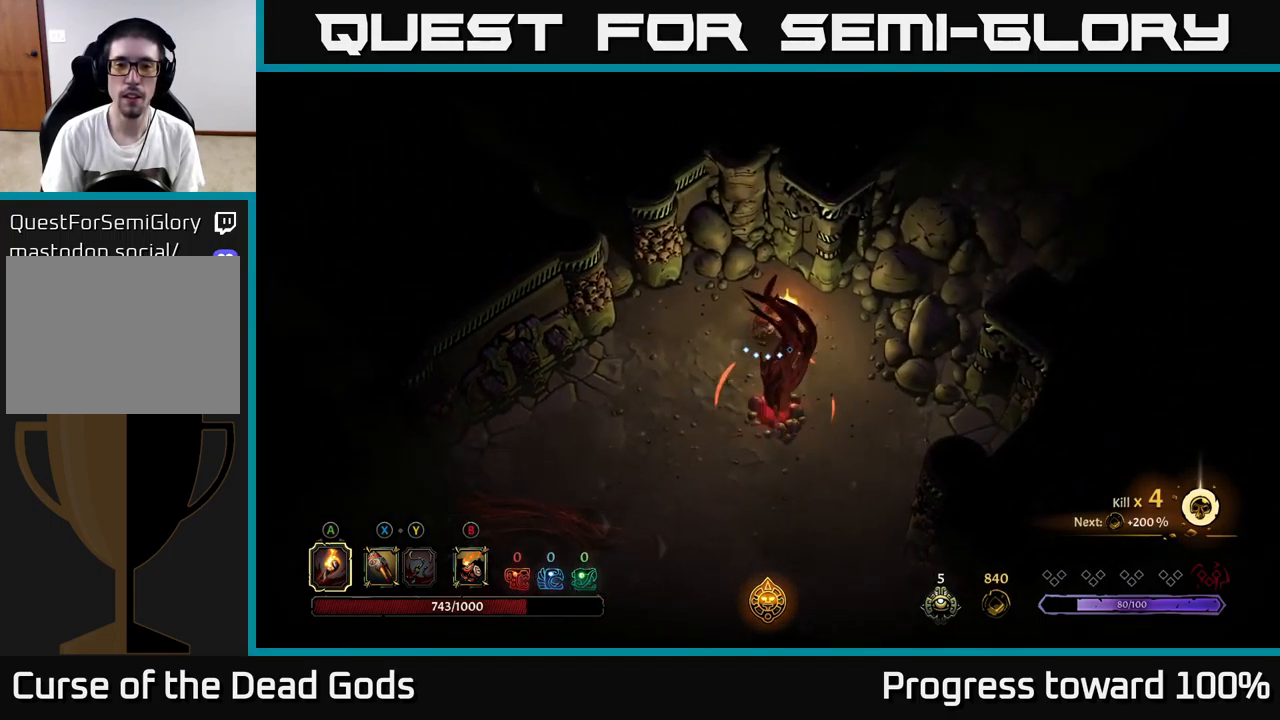
{"buttons": [], "left_stick": "down-left", "right_stick": "center", "events": [[50, "left_stick", "down-right"], [100, "R2", "down"], [267, "left_stick", "down"], [333, "R2", "up"], [383, "left_stick", "down-left"]]}
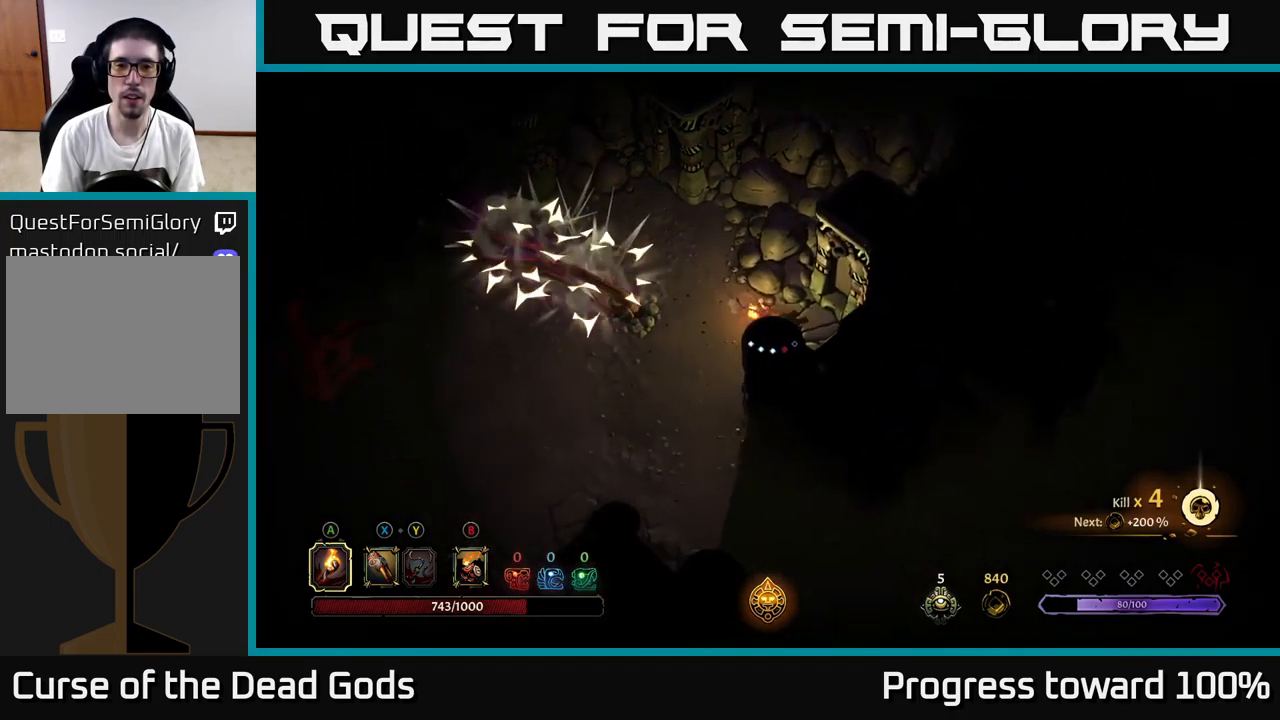
{"buttons": [], "left_stick": "up-left", "right_stick": "center", "events": [[100, "left_stick", "left"], [200, "left_stick", "up-left"]]}
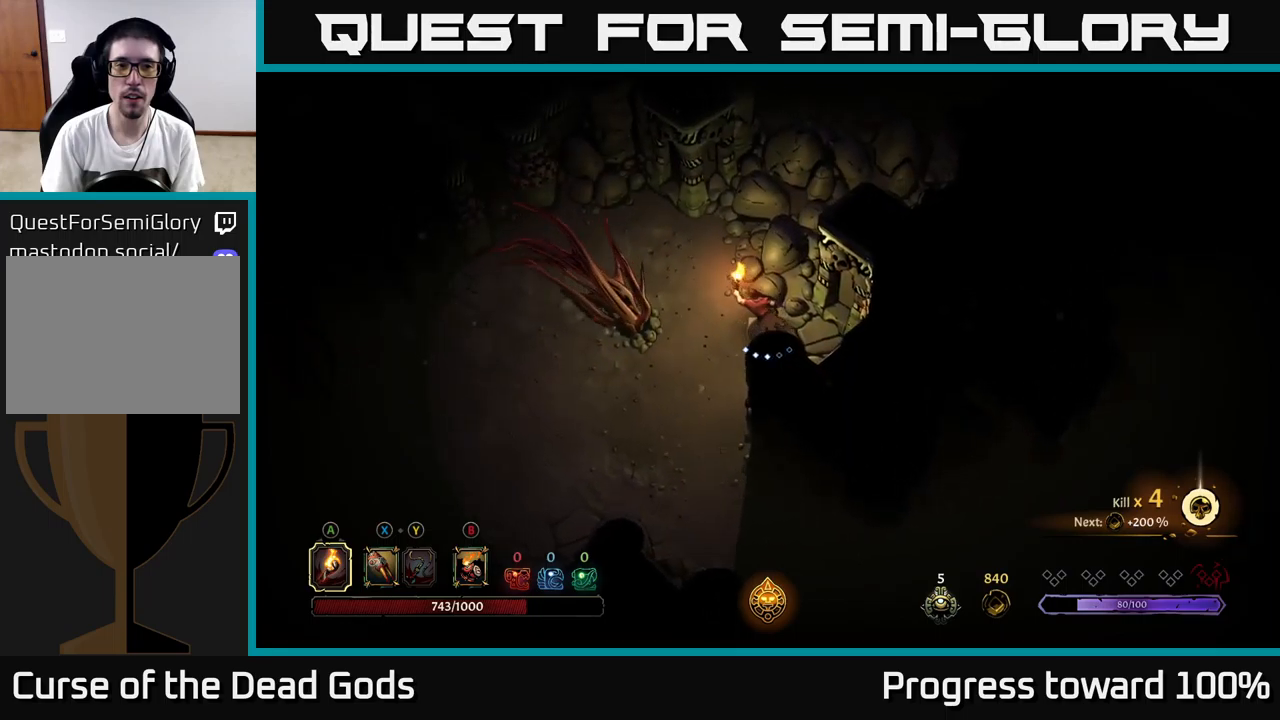
{"buttons": [], "left_stick": "up-left", "right_stick": "center", "events": []}
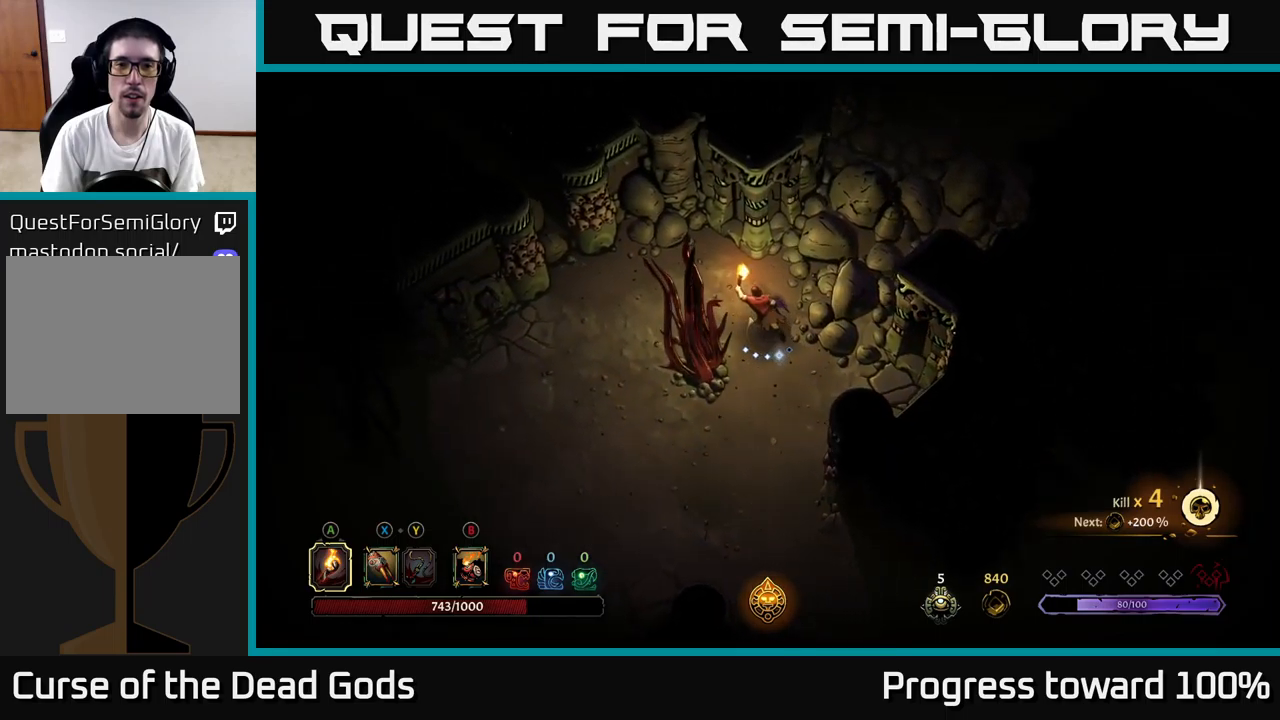
{"buttons": [], "left_stick": "down", "right_stick": "center", "events": [[84, "left_stick", "up-right"], [134, "left_stick", "down-right"], [250, "left_stick", "down"]]}
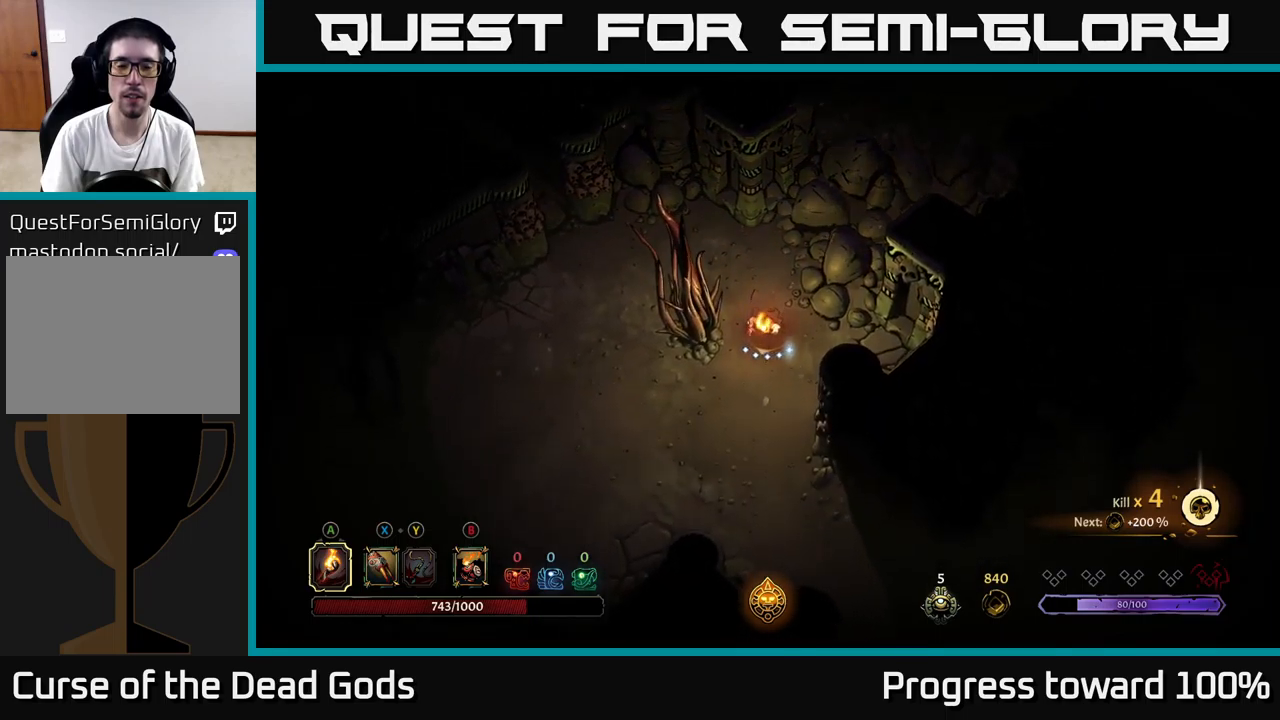
{"buttons": [], "left_stick": "down", "right_stick": "center", "events": []}
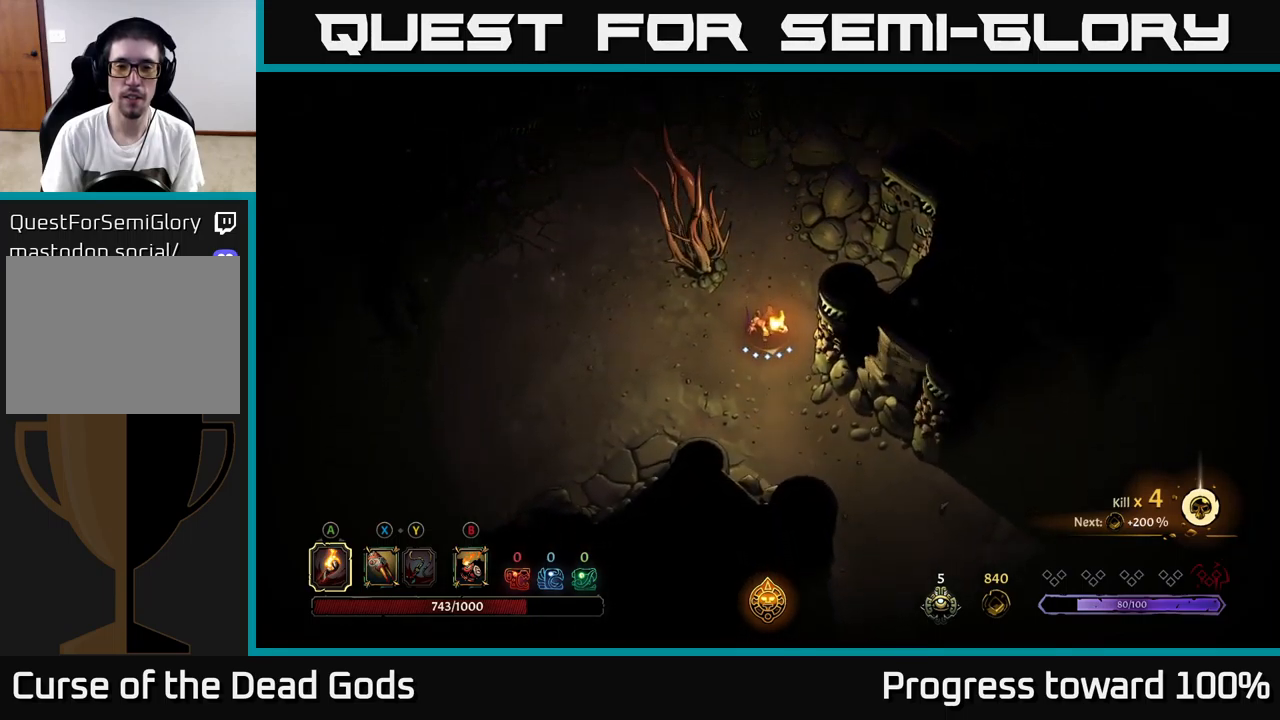
{"buttons": [], "left_stick": "down-right", "right_stick": "center", "events": [[484, "left_stick", "down-right"]]}
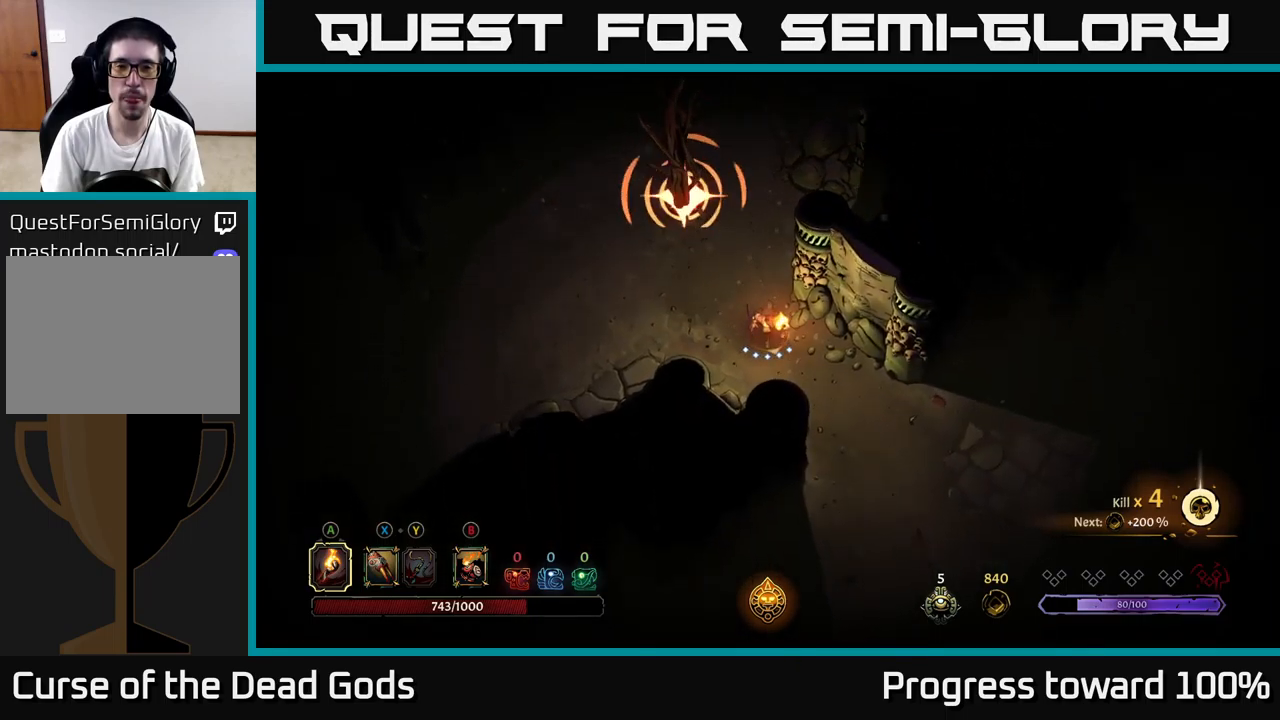
{"buttons": [], "left_stick": "right", "right_stick": "center", "events": [[184, "R2", "down"], [350, "R2", "up"], [500, "left_stick", "right"]]}
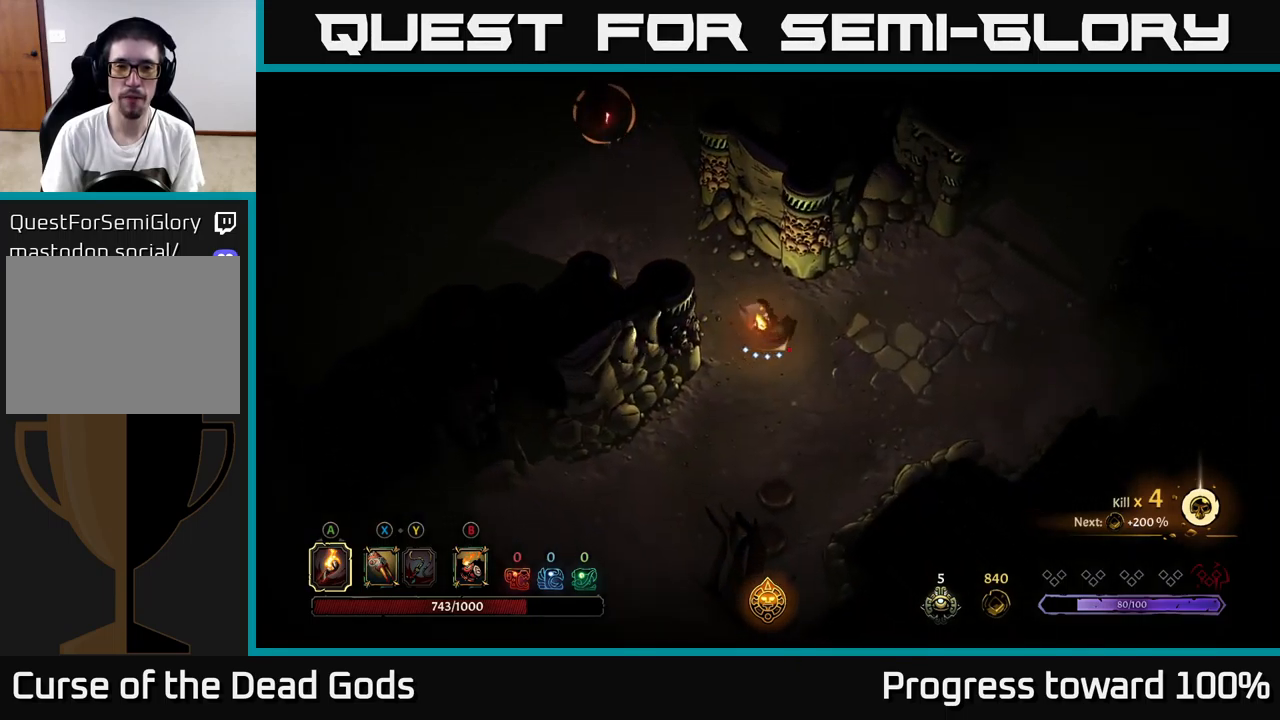
{"buttons": [], "left_stick": "up-right", "right_stick": "center", "events": [[367, "left_stick", "up-right"]]}
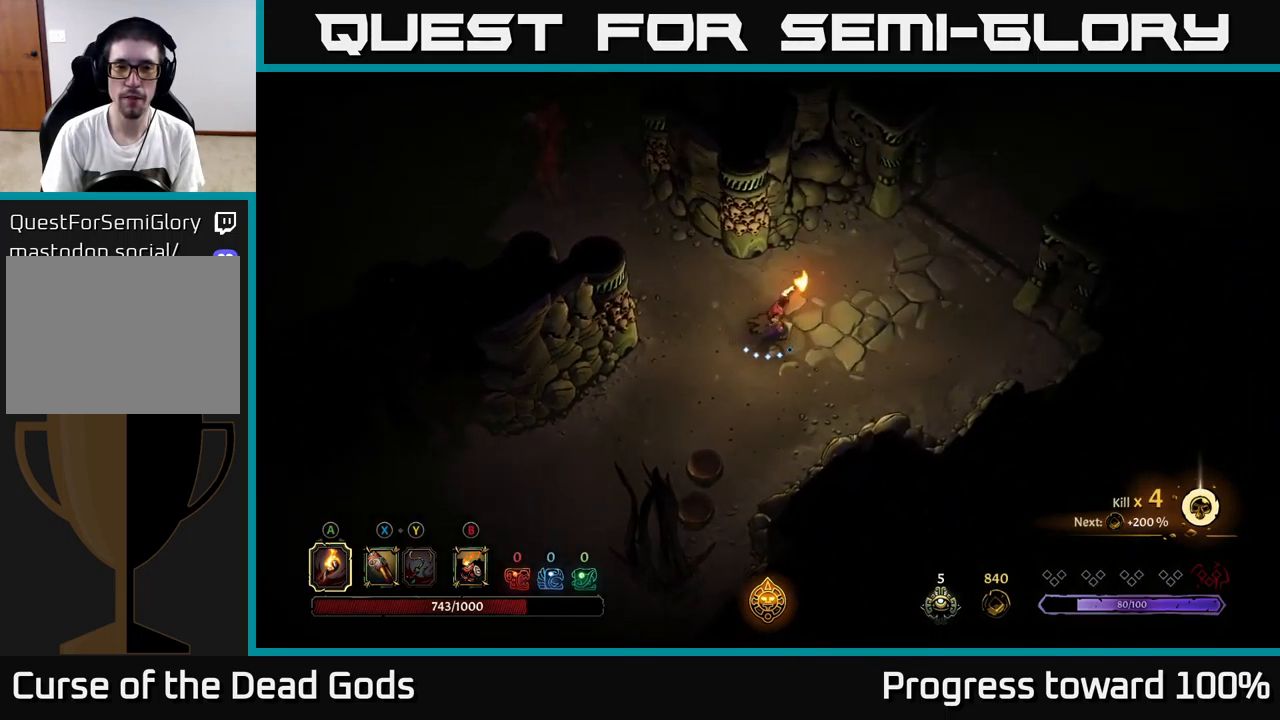
{"buttons": [], "left_stick": "up-right", "right_stick": "center", "events": []}
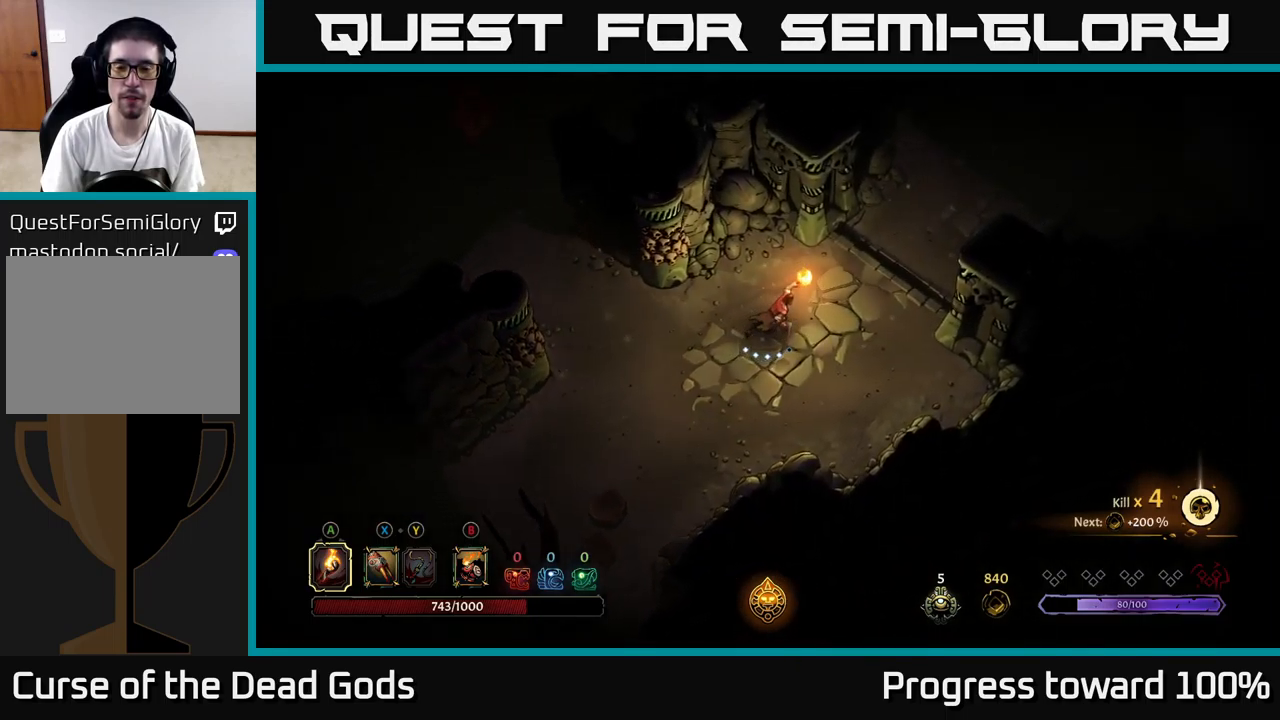
{"buttons": [], "left_stick": "up-right", "right_stick": "center", "events": []}
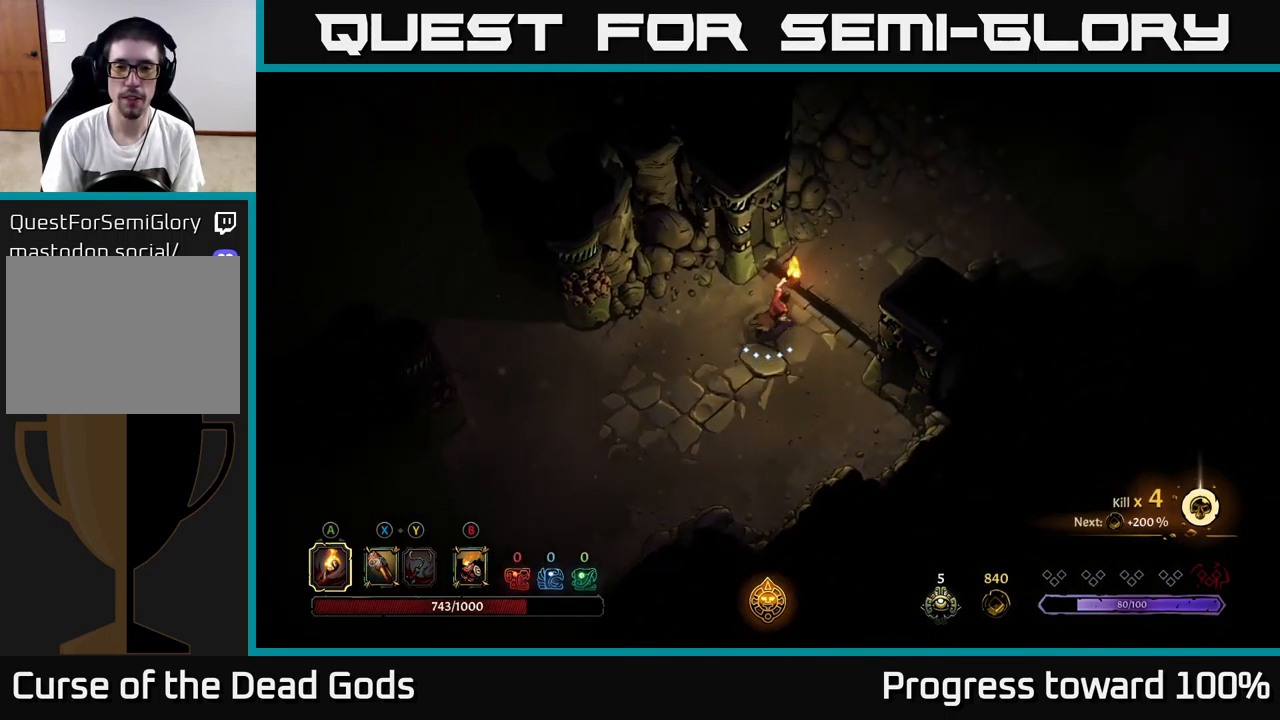
{"buttons": [], "left_stick": "up-right", "right_stick": "center", "events": []}
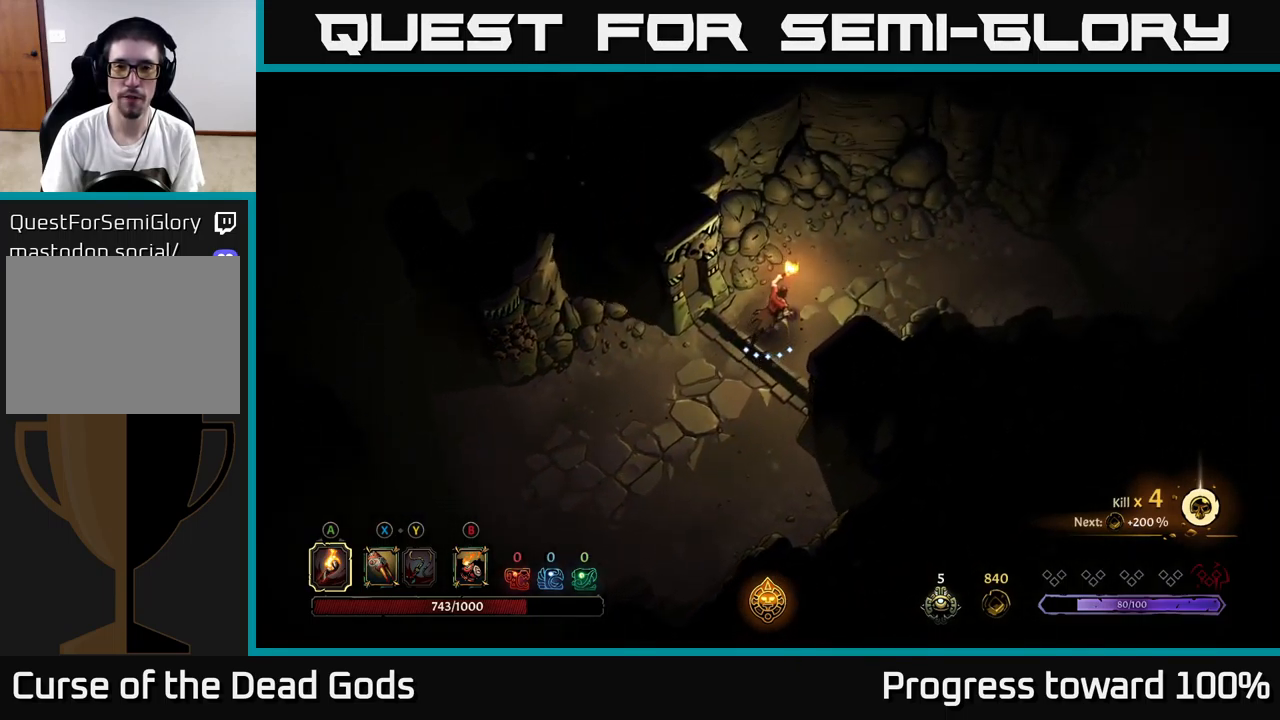
{"buttons": [], "left_stick": "right", "right_stick": "center", "events": [[416, "left_stick", "right"]]}
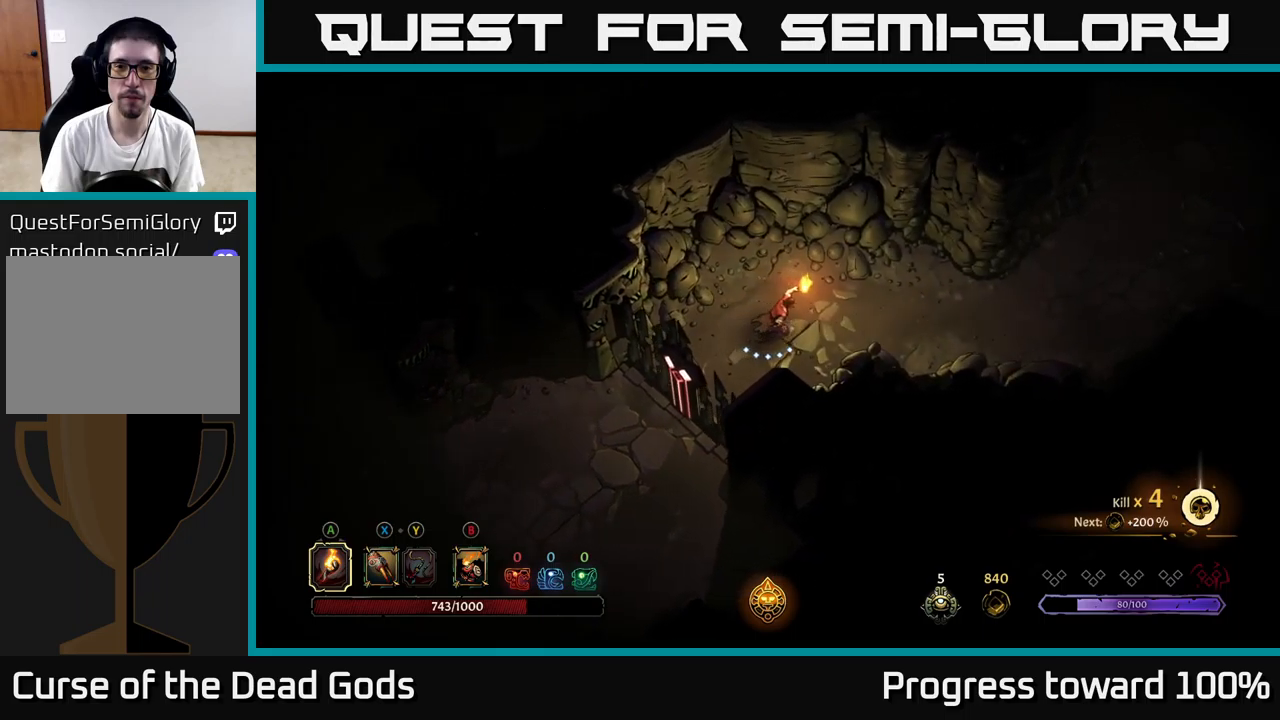
{"buttons": [], "left_stick": "right", "right_stick": "center", "events": []}
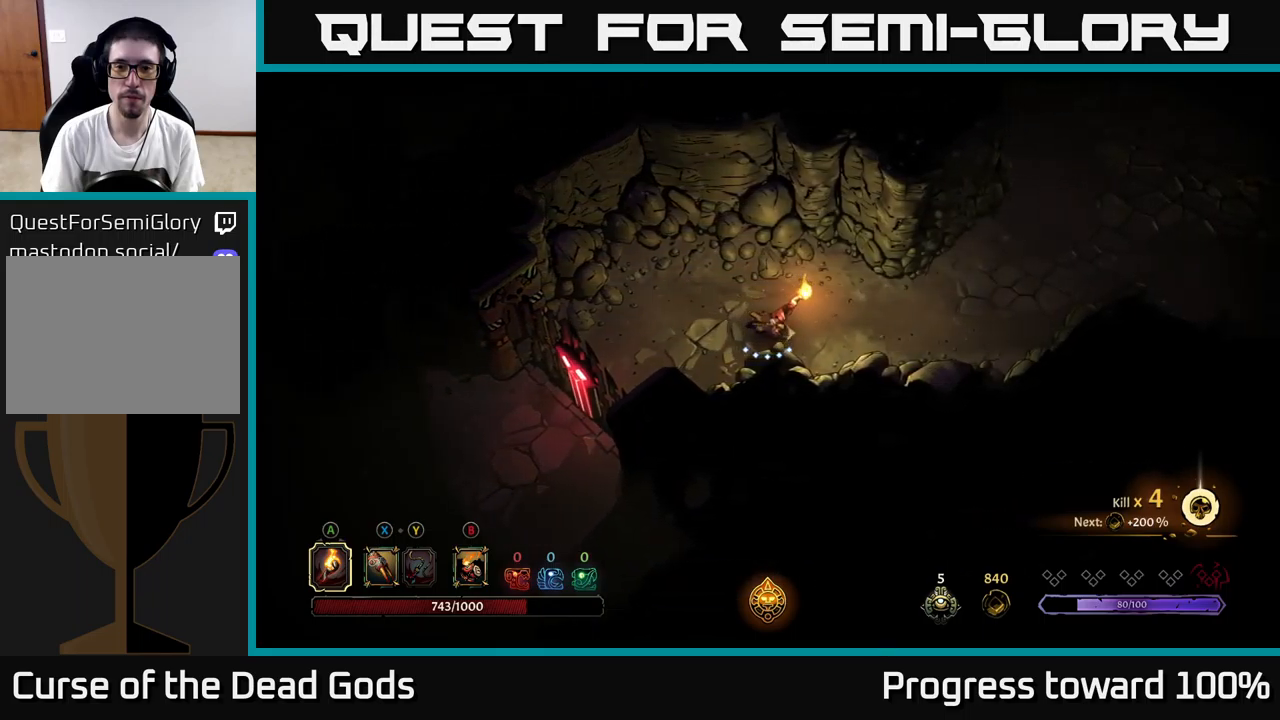
{"buttons": [], "left_stick": "right", "right_stick": "center", "events": []}
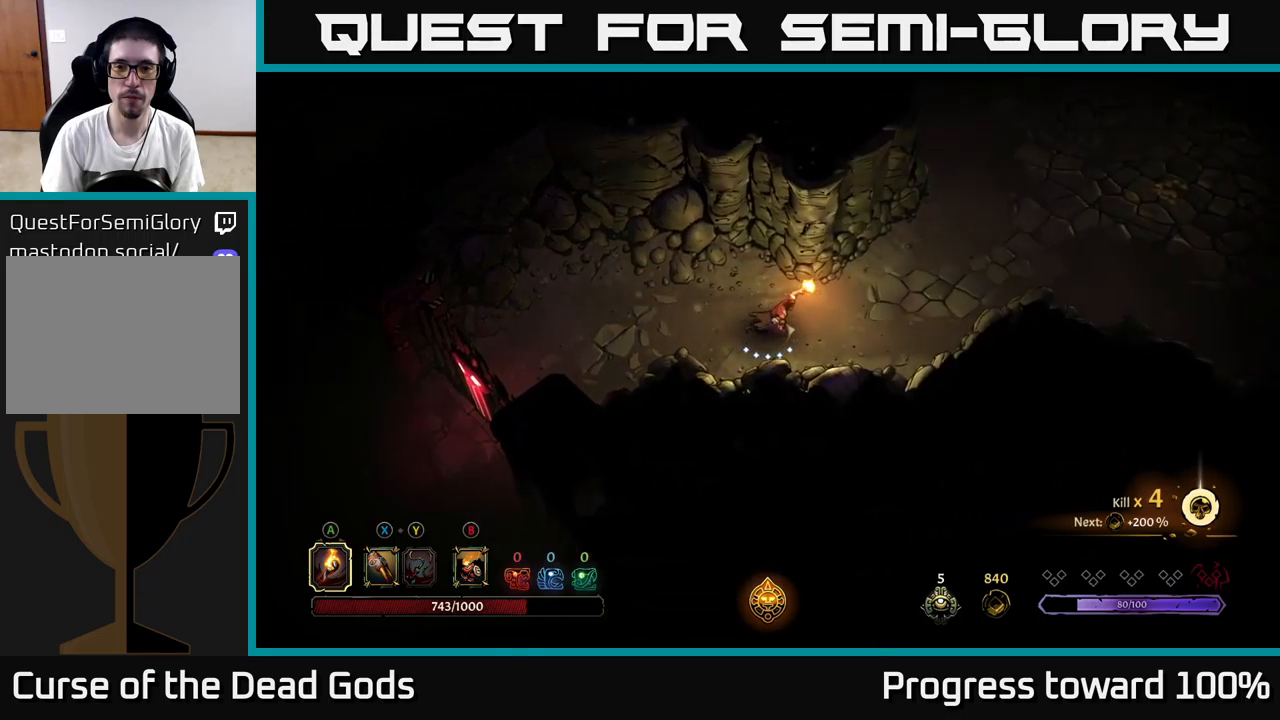
{"buttons": [], "left_stick": "right", "right_stick": "center", "events": []}
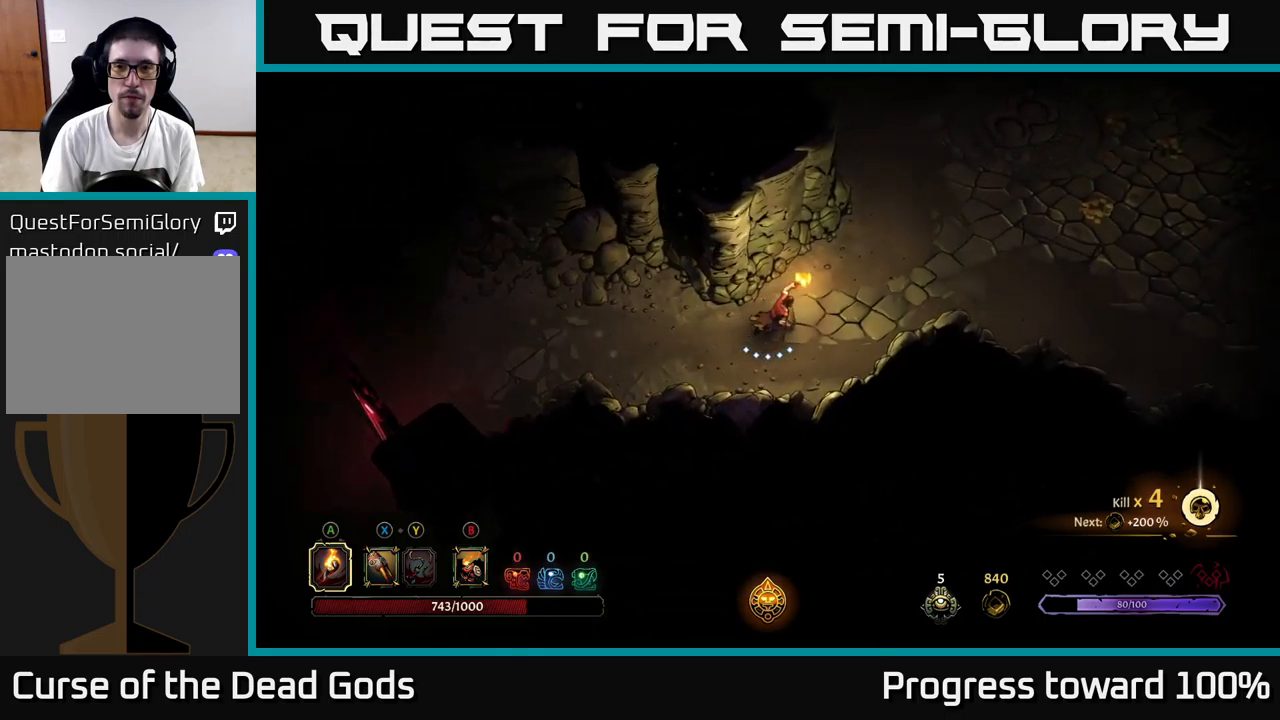
{"buttons": [], "left_stick": "right", "right_stick": "center", "events": []}
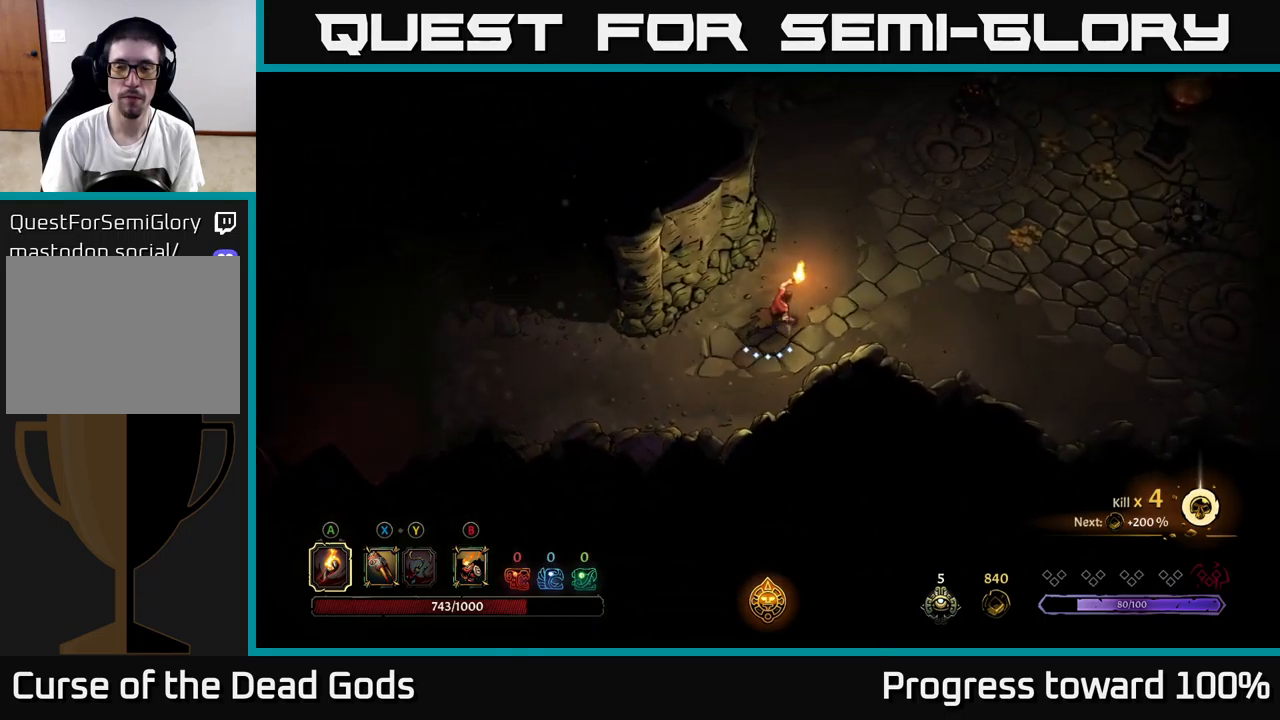
{"buttons": [], "left_stick": "right", "right_stick": "center", "events": [[150, "R2", "down"], [316, "R2", "up"]]}
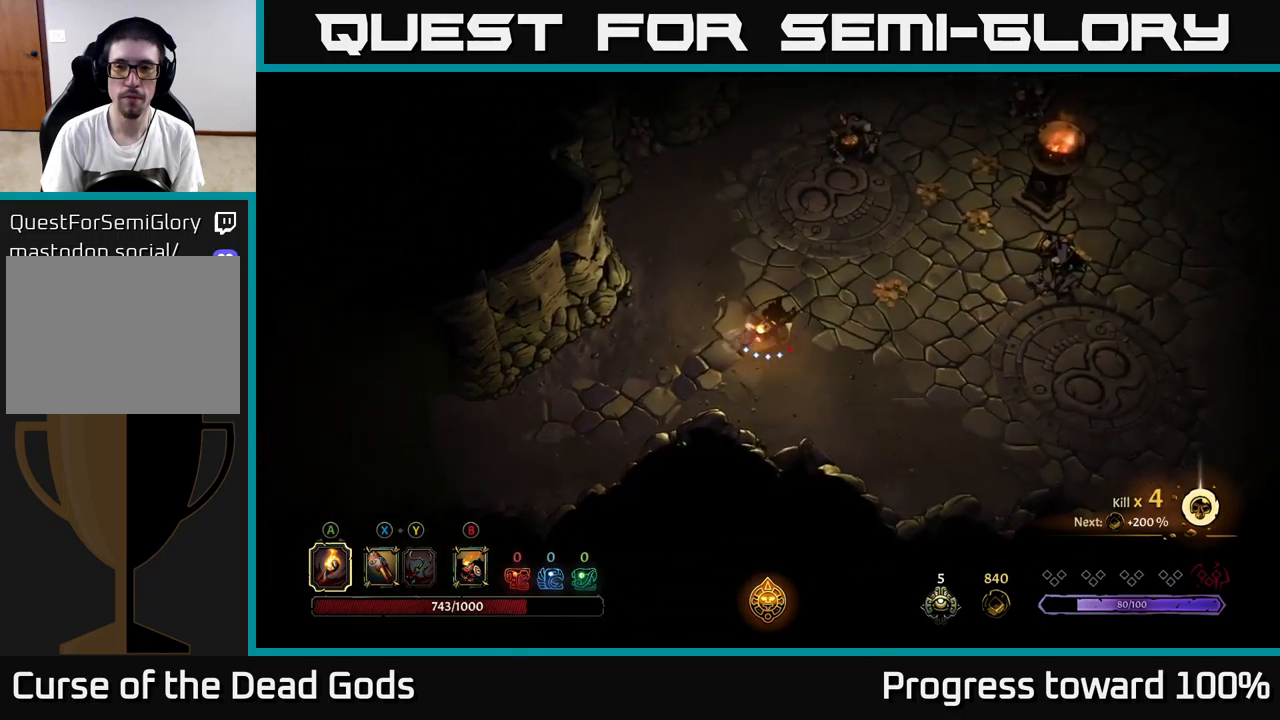
{"buttons": ["Y"], "left_stick": "right", "right_stick": "center", "events": [[350, "Y", "down"]]}
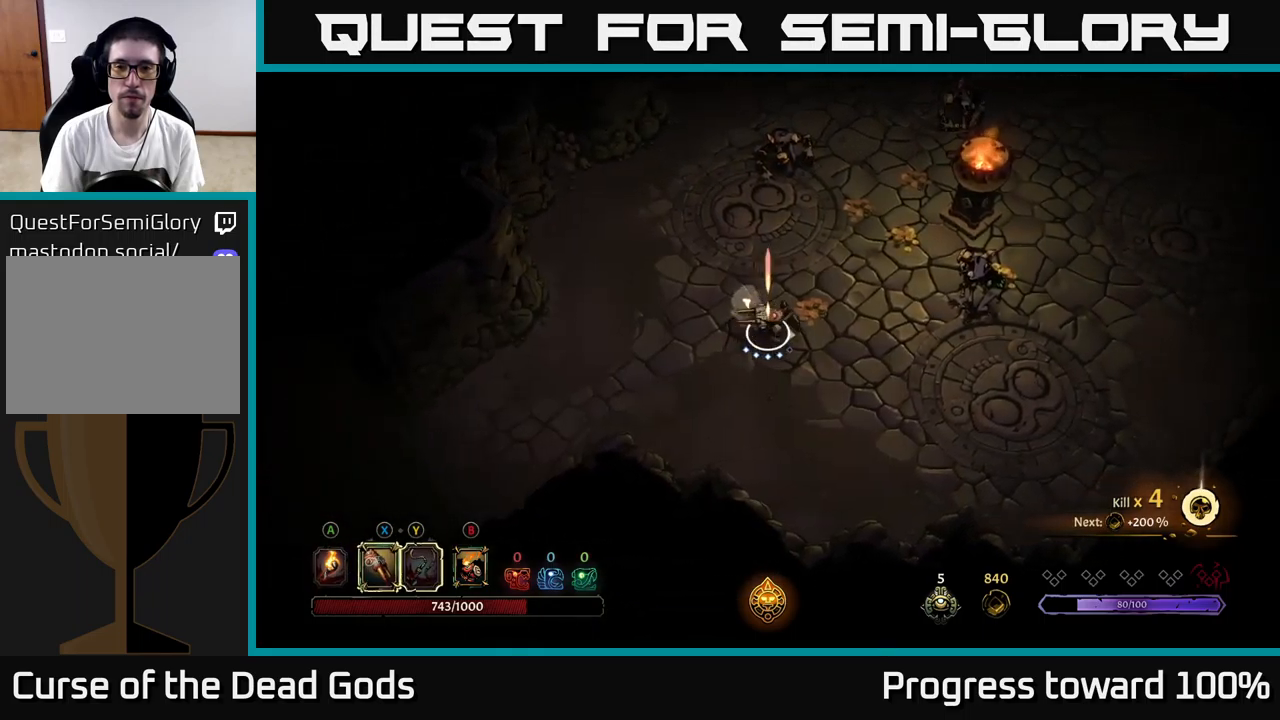
{"buttons": [], "left_stick": "right", "right_stick": "center", "events": [[433, "Y", "up"]]}
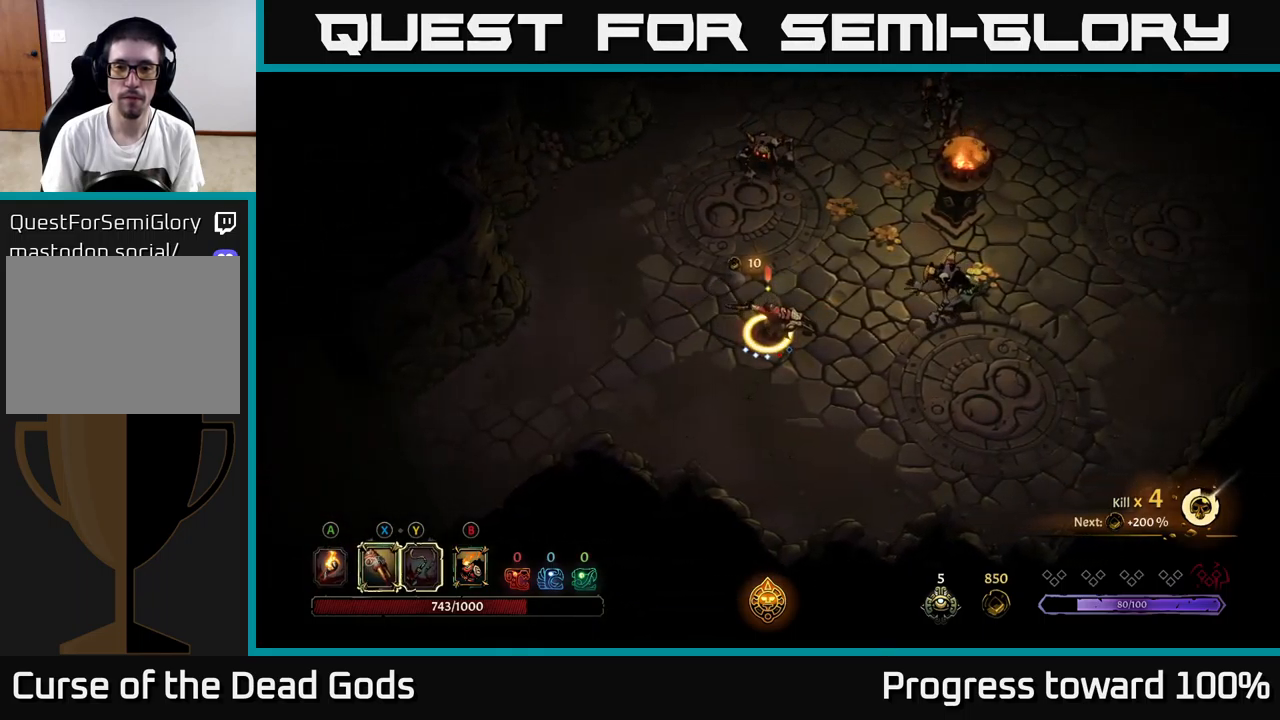
{"buttons": ["X"], "left_stick": "right", "right_stick": "center", "events": [[50, "left_stick", "center"], [216, "left_stick", "right"], [450, "X", "down"]]}
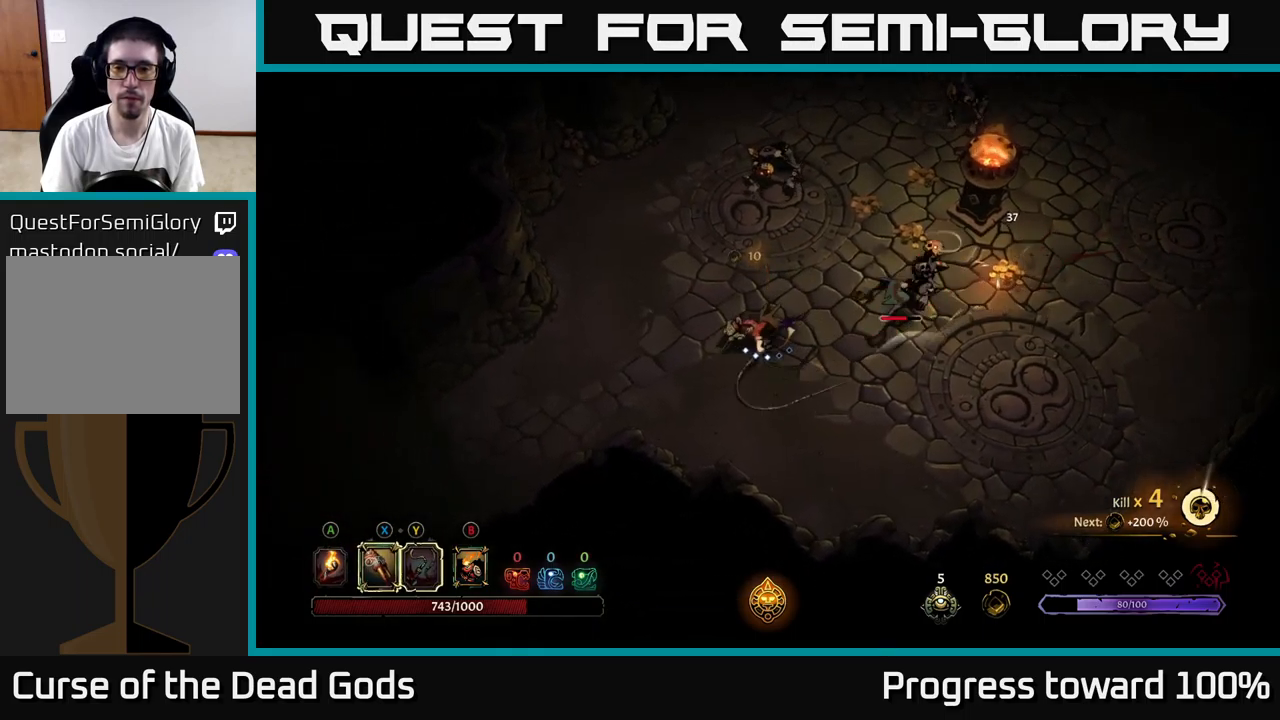
{"buttons": ["X"], "left_stick": "right", "right_stick": "center", "events": [[100, "X", "up"], [333, "X", "down"]]}
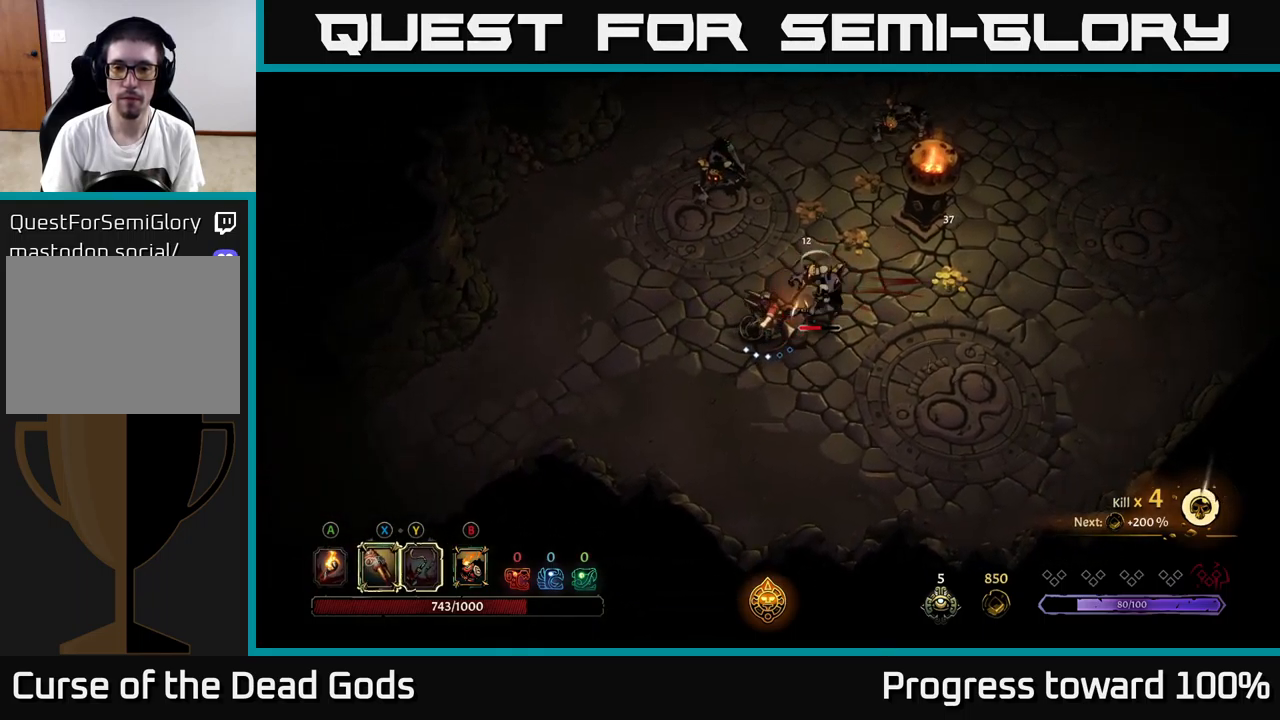
{"buttons": ["X"], "left_stick": "right", "right_stick": "center", "events": [[16, "X", "up"], [133, "X", "down"], [317, "X", "up"], [417, "X", "down"]]}
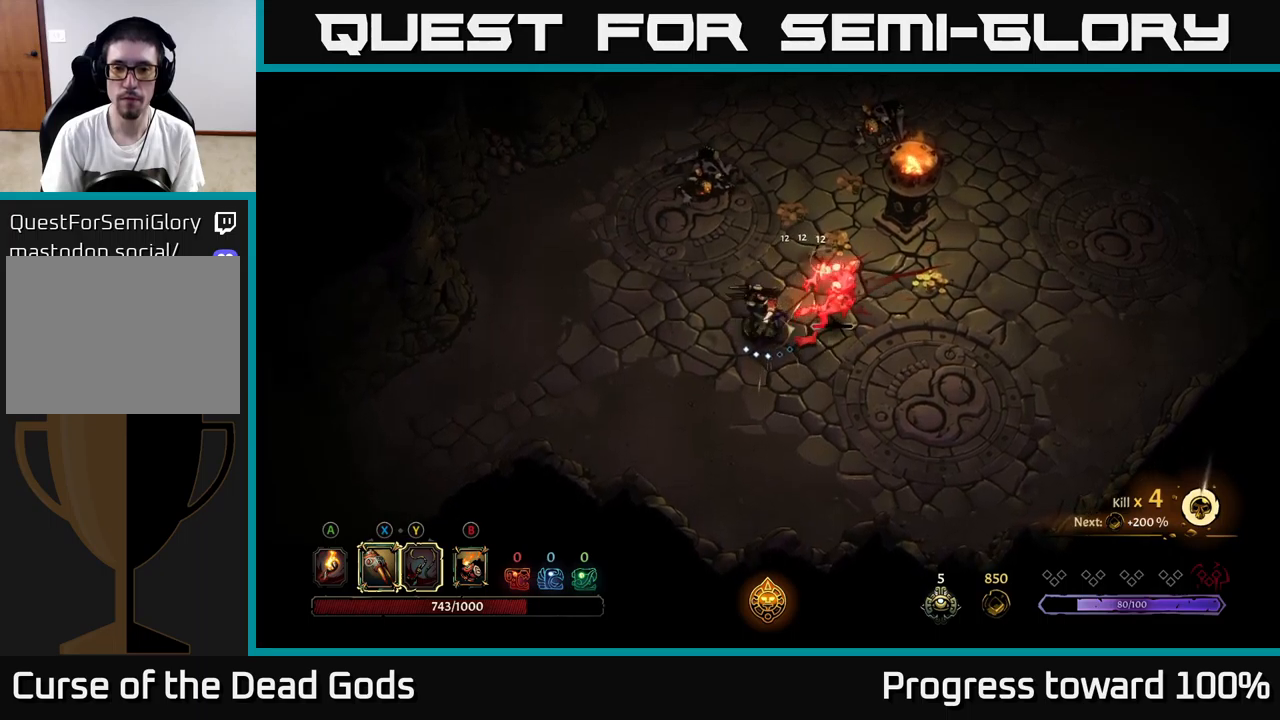
{"buttons": ["X"], "left_stick": "center", "right_stick": "center", "events": [[50, "X", "up"], [350, "left_stick", "center"], [500, "X", "down"]]}
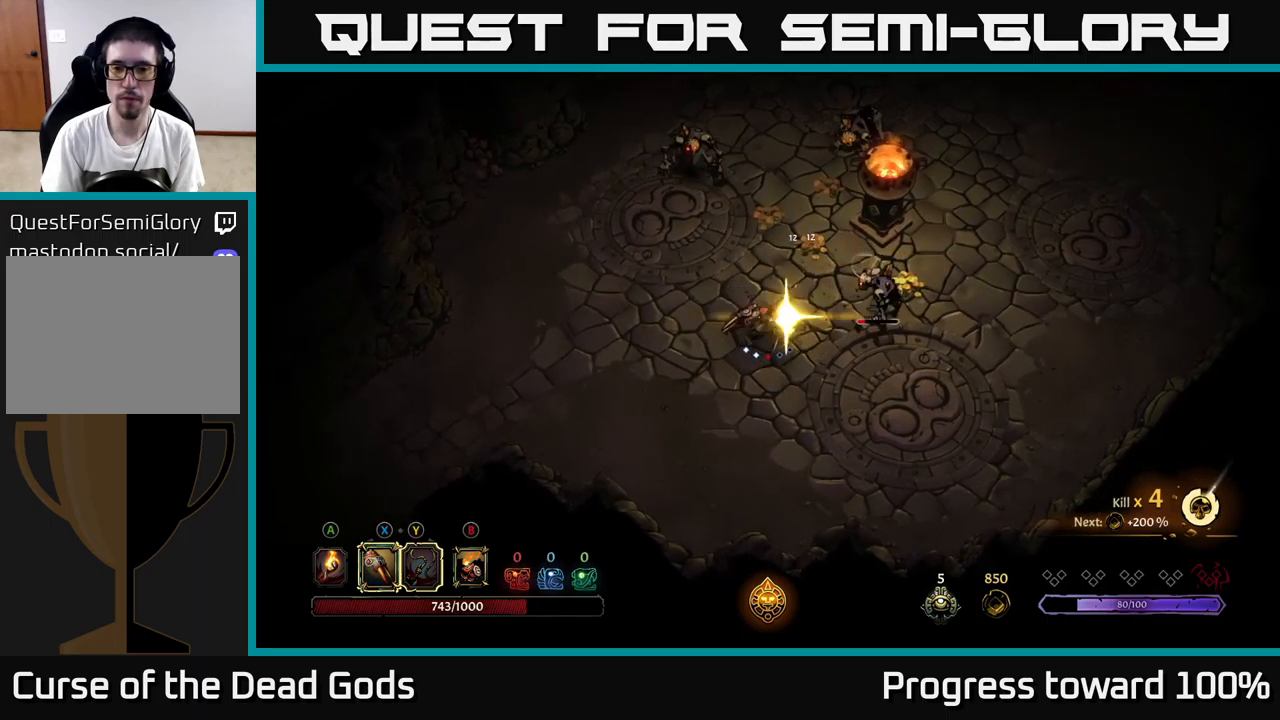
{"buttons": [], "left_stick": "center", "right_stick": "center", "events": [[33, "left_stick", "right"], [83, "X", "up"], [317, "left_stick", "center"]]}
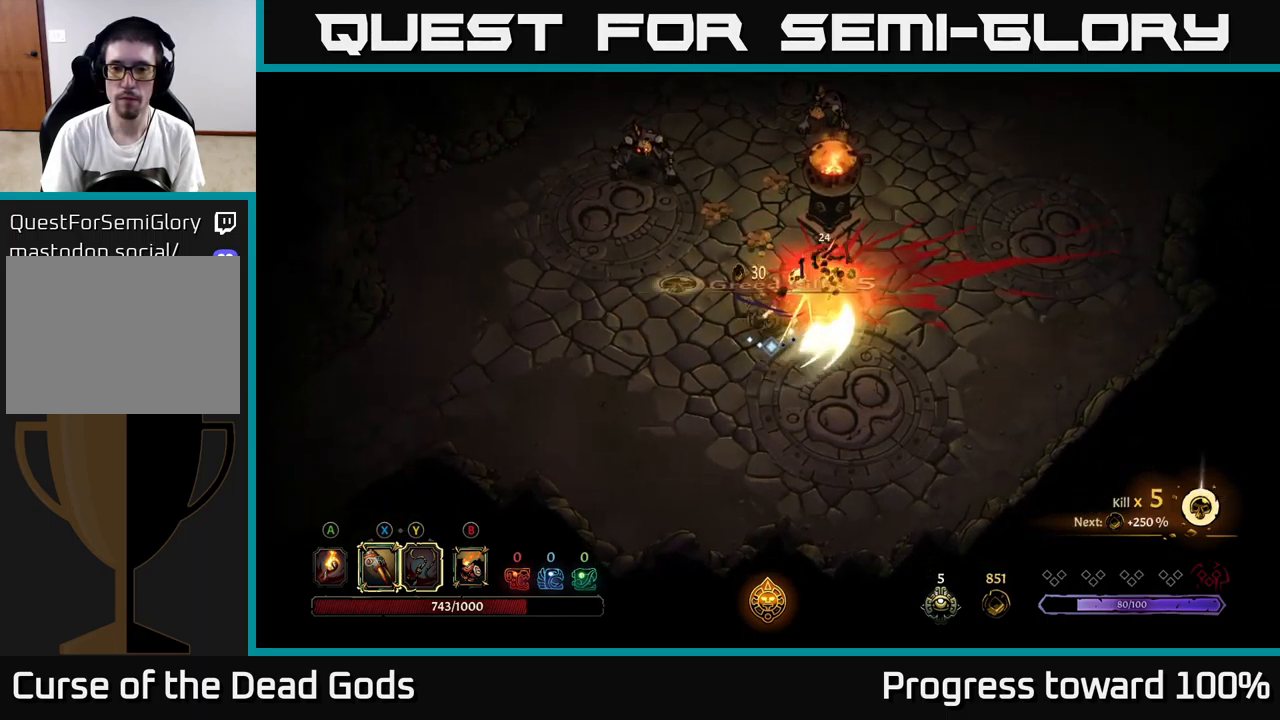
{"buttons": [], "left_stick": "down-right", "right_stick": "center", "events": [[200, "left_stick", "right"], [317, "left_stick", "down-right"], [417, "A", "down"], [500, "A", "up"]]}
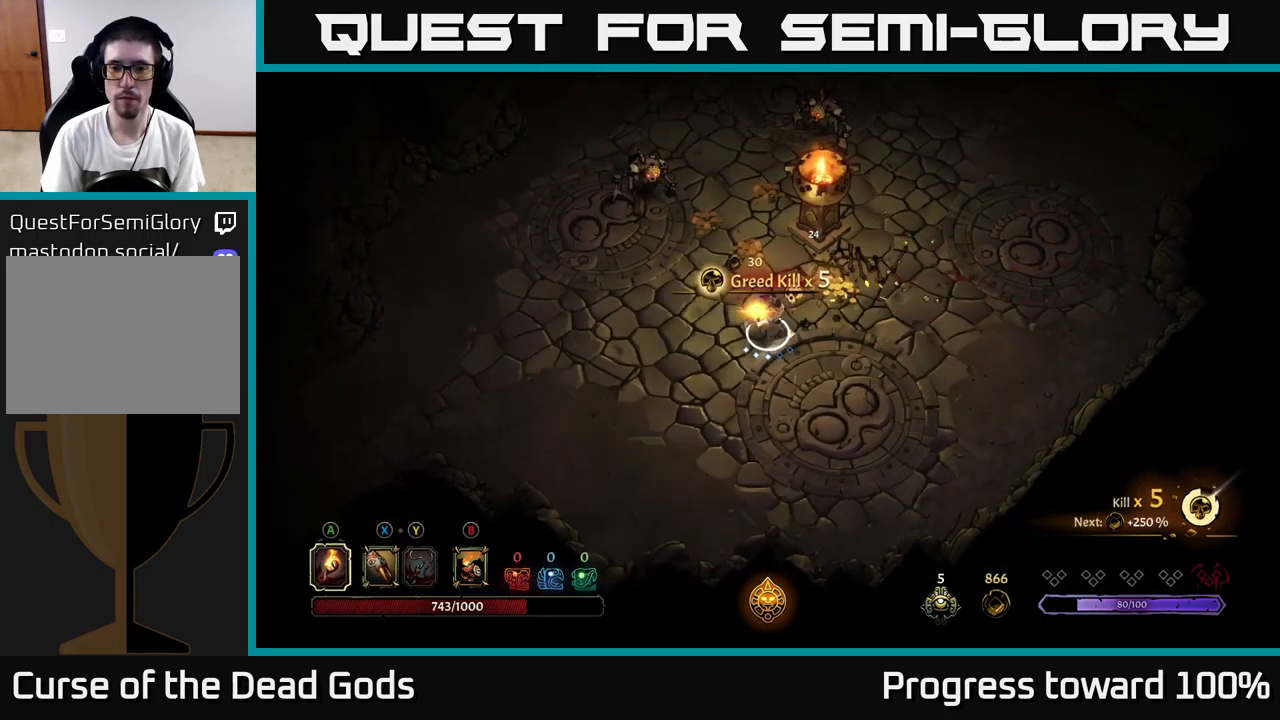
{"buttons": ["B"], "left_stick": "up-left", "right_stick": "center", "events": [[300, "B", "down"], [317, "left_stick", "up-left"]]}
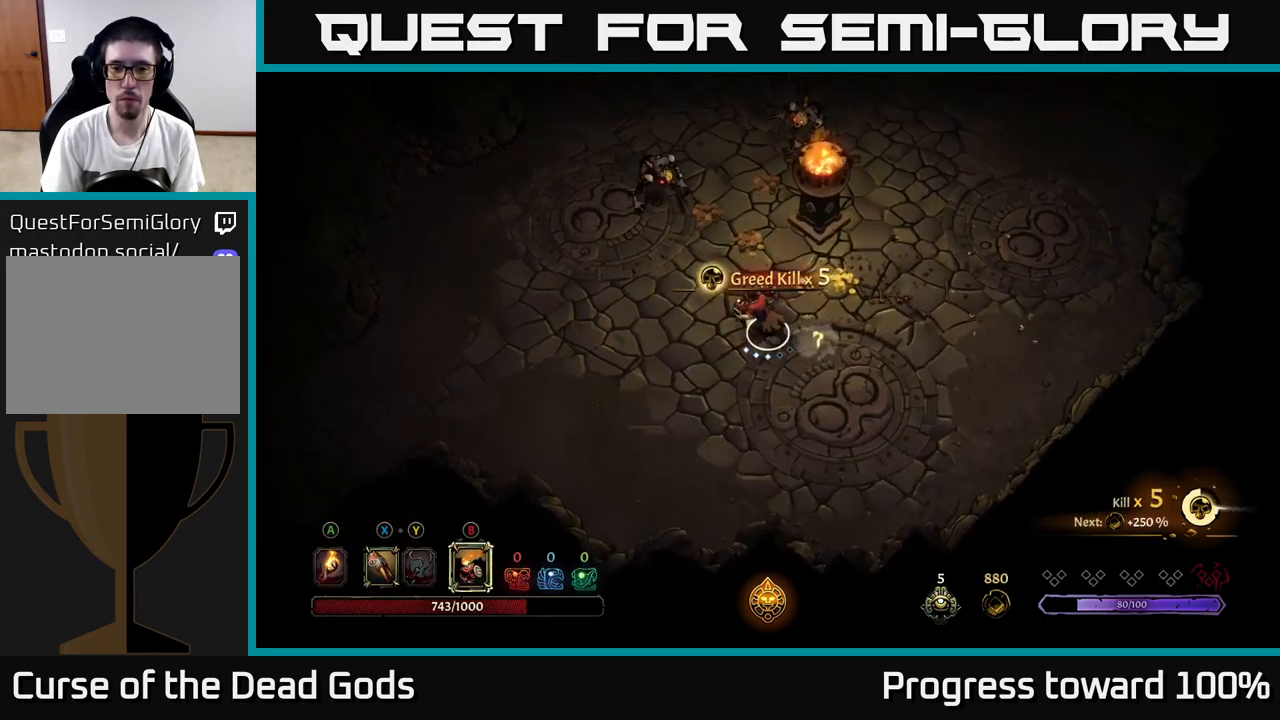
{"buttons": [], "left_stick": "up", "right_stick": "center", "events": [[67, "B", "up"], [133, "B", "down"], [200, "B", "up"], [350, "left_stick", "up"]]}
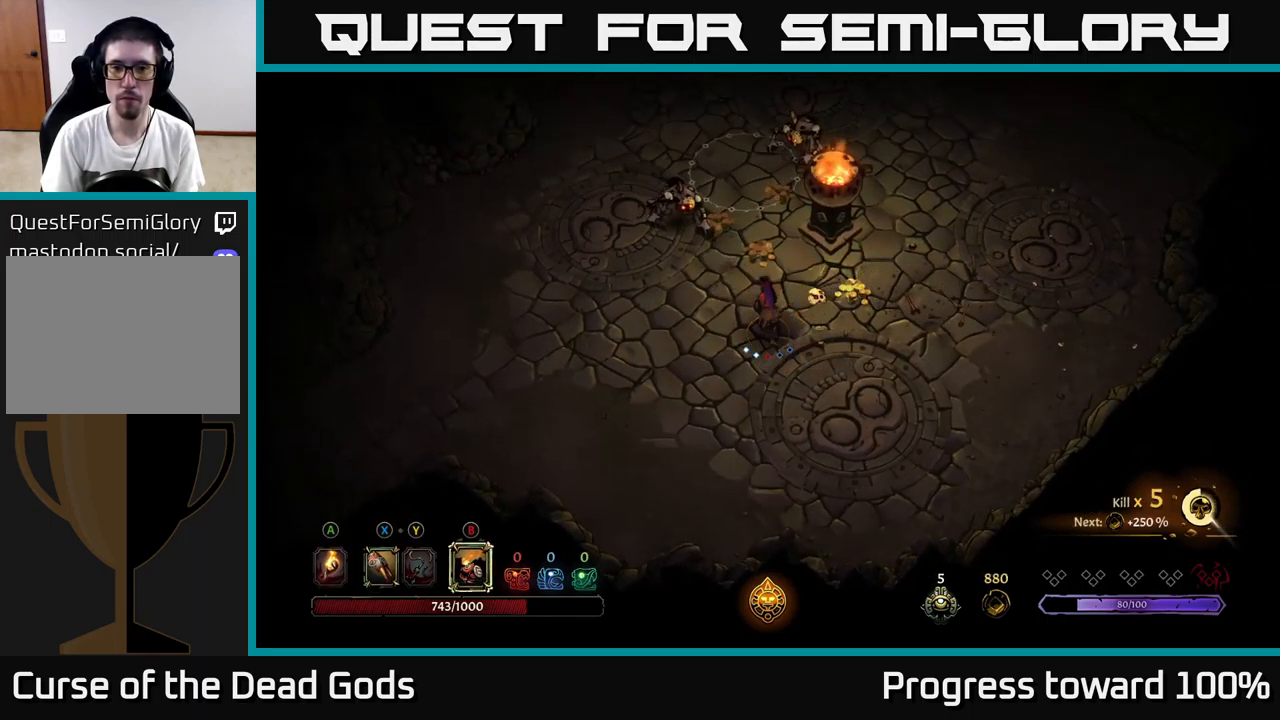
{"buttons": [], "left_stick": "up", "right_stick": "center", "events": [[217, "B", "down"], [317, "B", "up"]]}